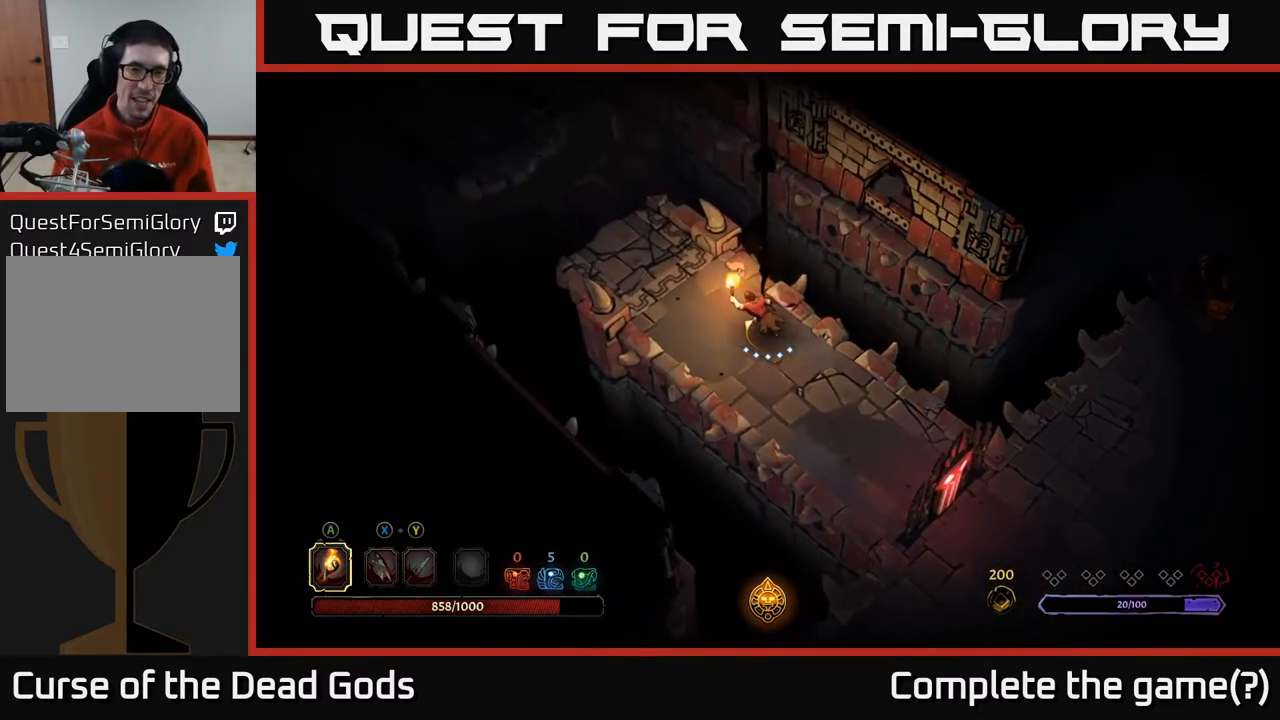
Gameplay with a controller (Xbox layout); each line is a JSON object with the inputs held at the frame after it. "events" lists button and stick changes between this image and that frame as [ms after this image, input, new state], when the widget could be followed in between.
{"buttons": [], "left_stick": "up-left", "right_stick": "center", "events": []}
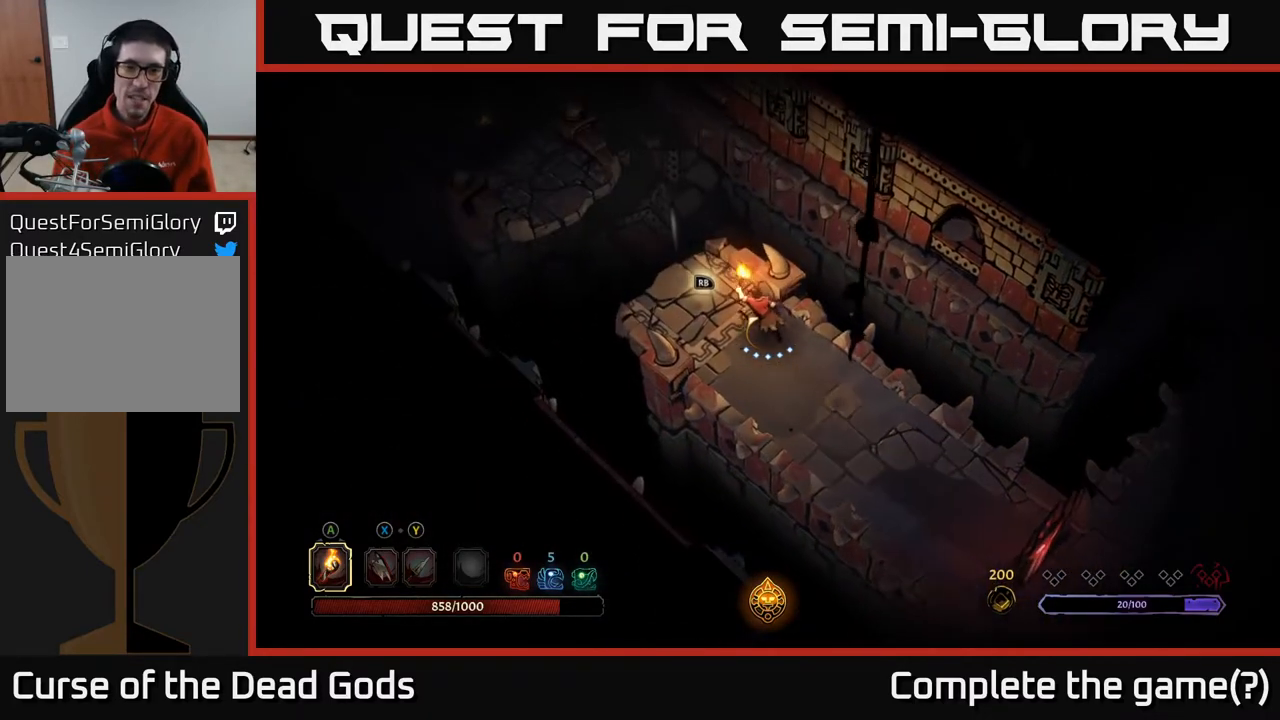
{"buttons": [], "left_stick": "center", "right_stick": "center", "events": [[467, "left_stick", "center"]]}
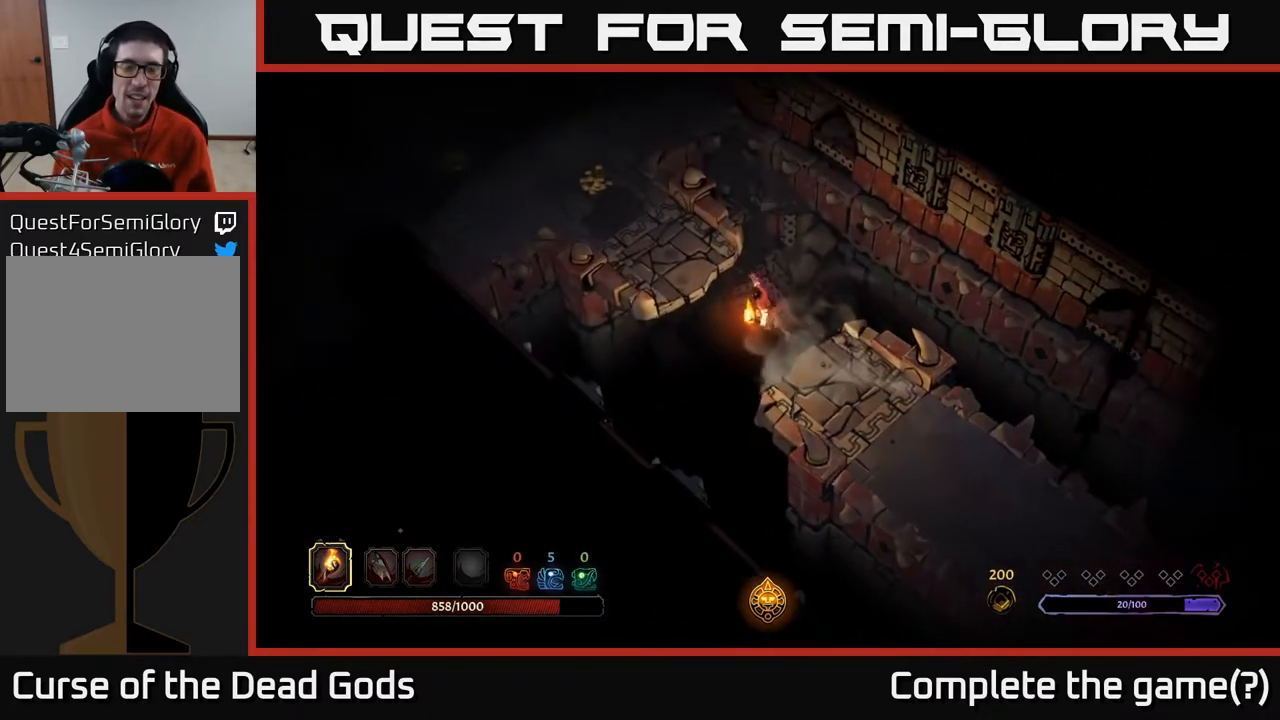
{"buttons": [], "left_stick": "up-left", "right_stick": "center", "events": [[267, "left_stick", "up-left"]]}
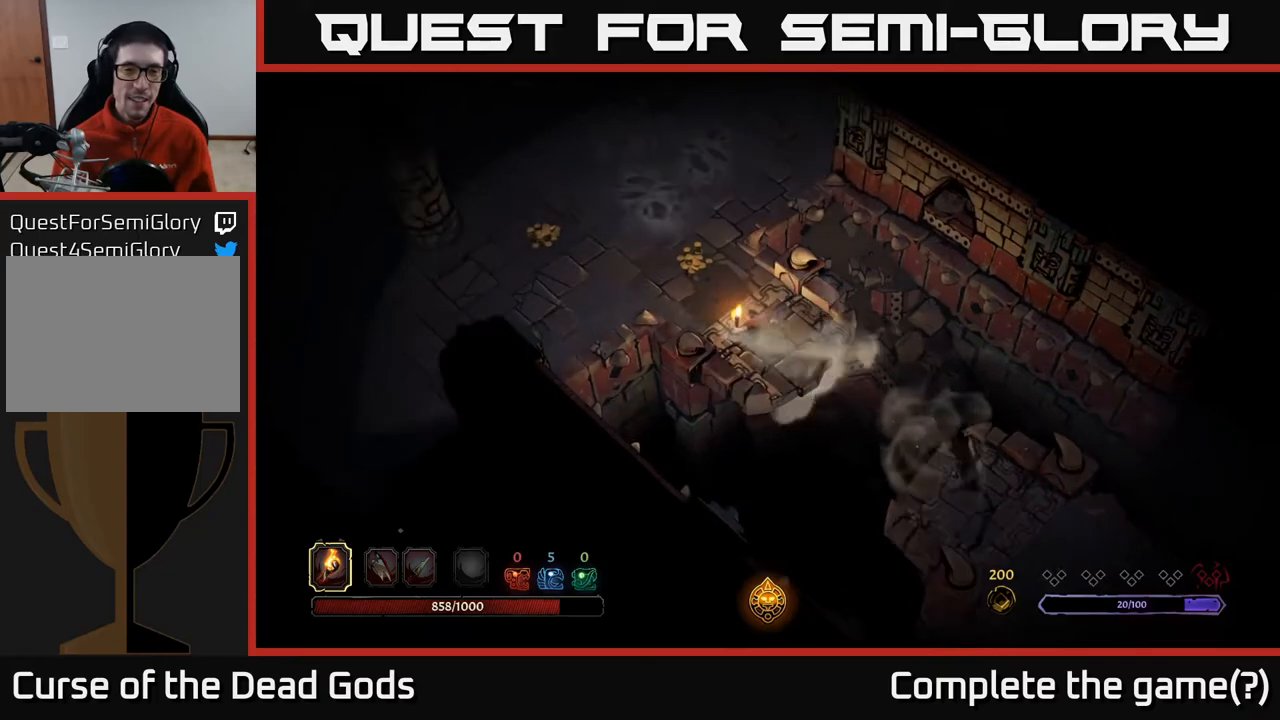
{"buttons": [], "left_stick": "up-left", "right_stick": "center", "events": [[233, "left_stick", "up"], [350, "left_stick", "up-left"]]}
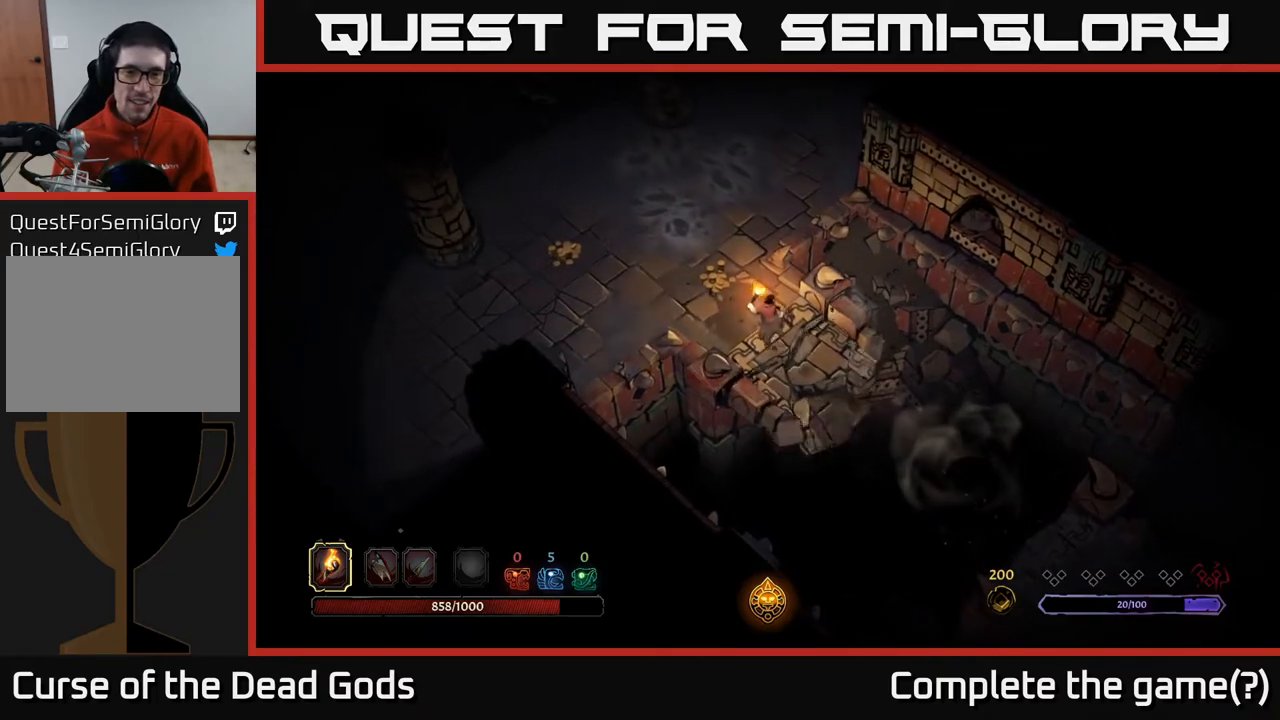
{"buttons": [], "left_stick": "up-left", "right_stick": "center", "events": []}
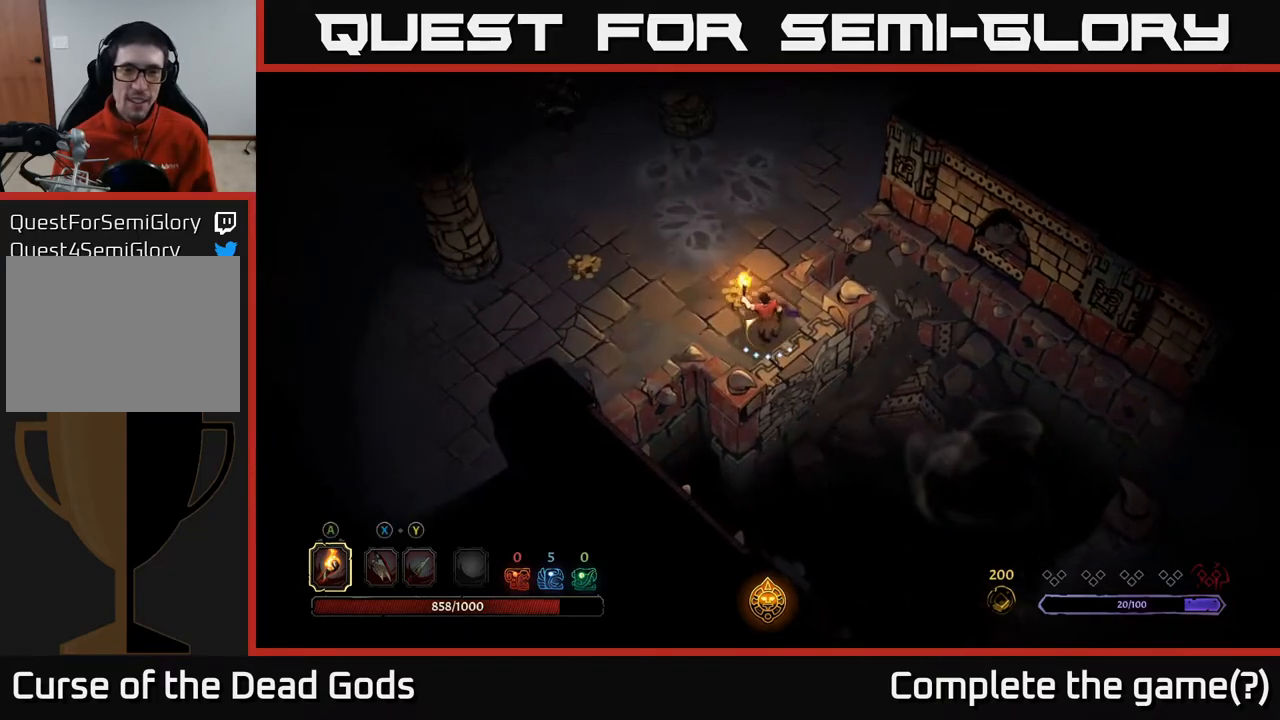
{"buttons": [], "left_stick": "up-left", "right_stick": "center", "events": [[250, "A", "down"], [350, "A", "up"]]}
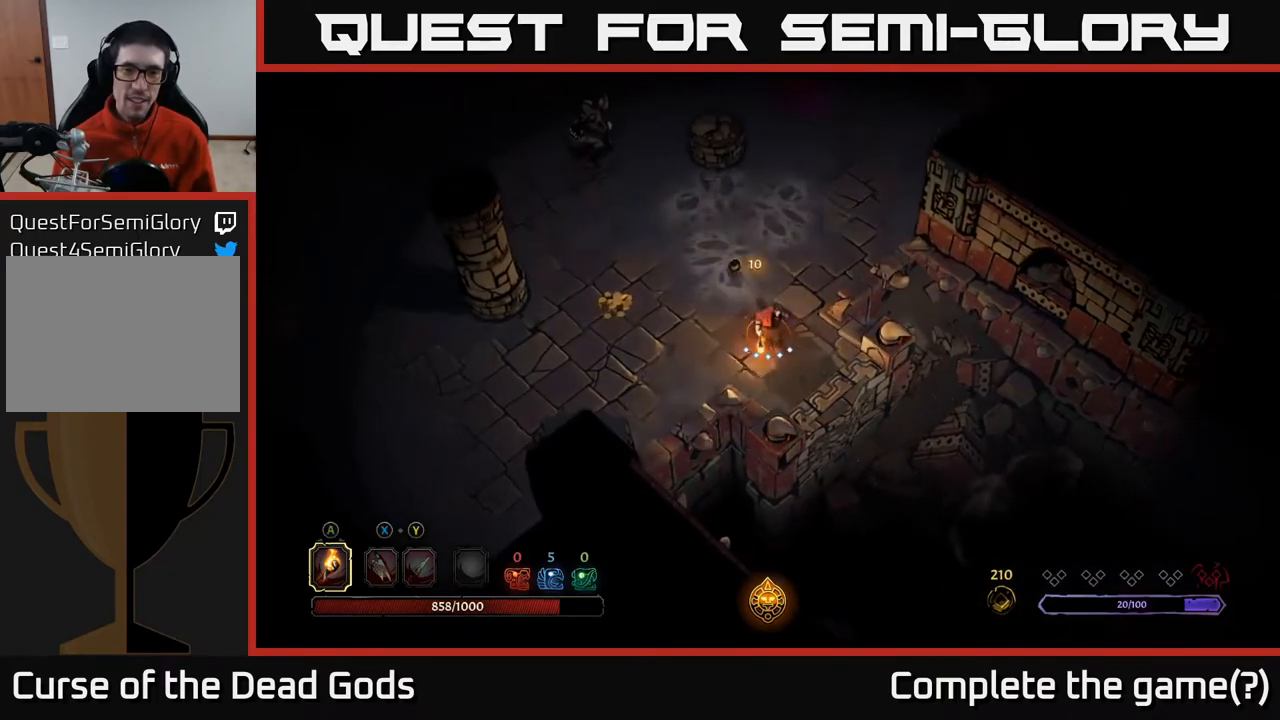
{"buttons": [], "left_stick": "down-left", "right_stick": "center", "events": [[17, "left_stick", "center"], [333, "left_stick", "down-left"]]}
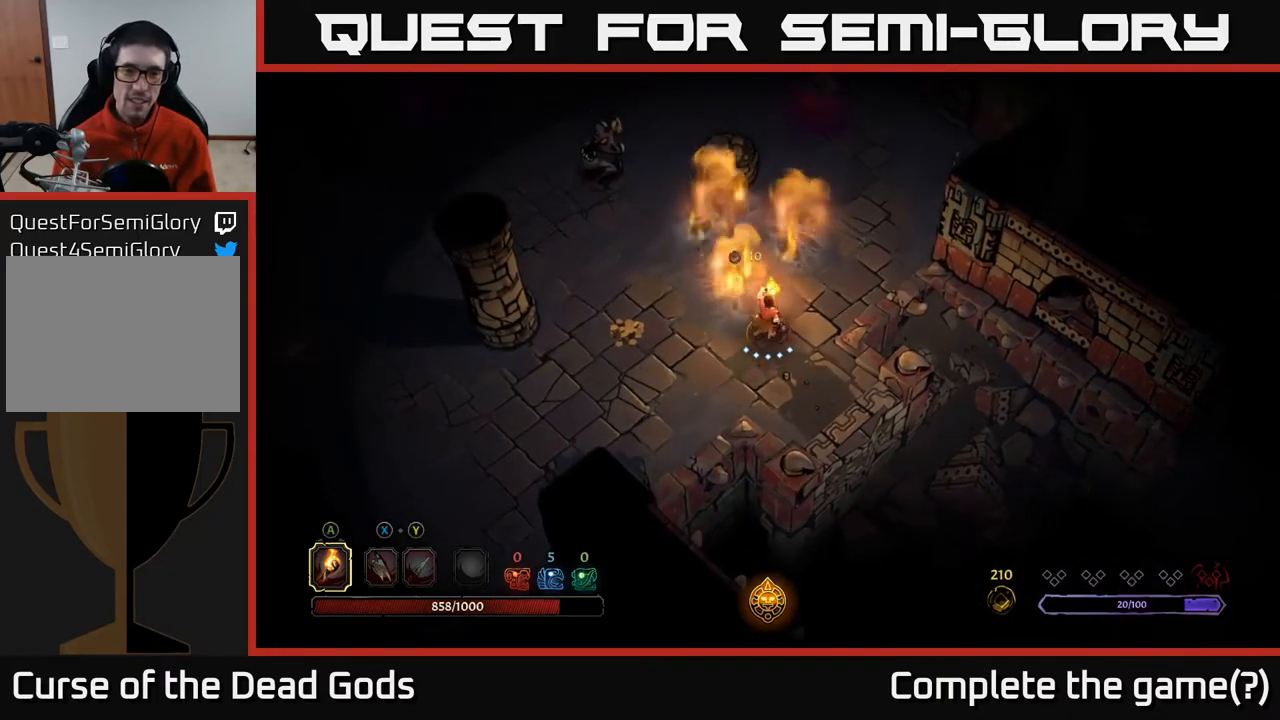
{"buttons": [], "left_stick": "left", "right_stick": "center", "events": [[367, "left_stick", "left"]]}
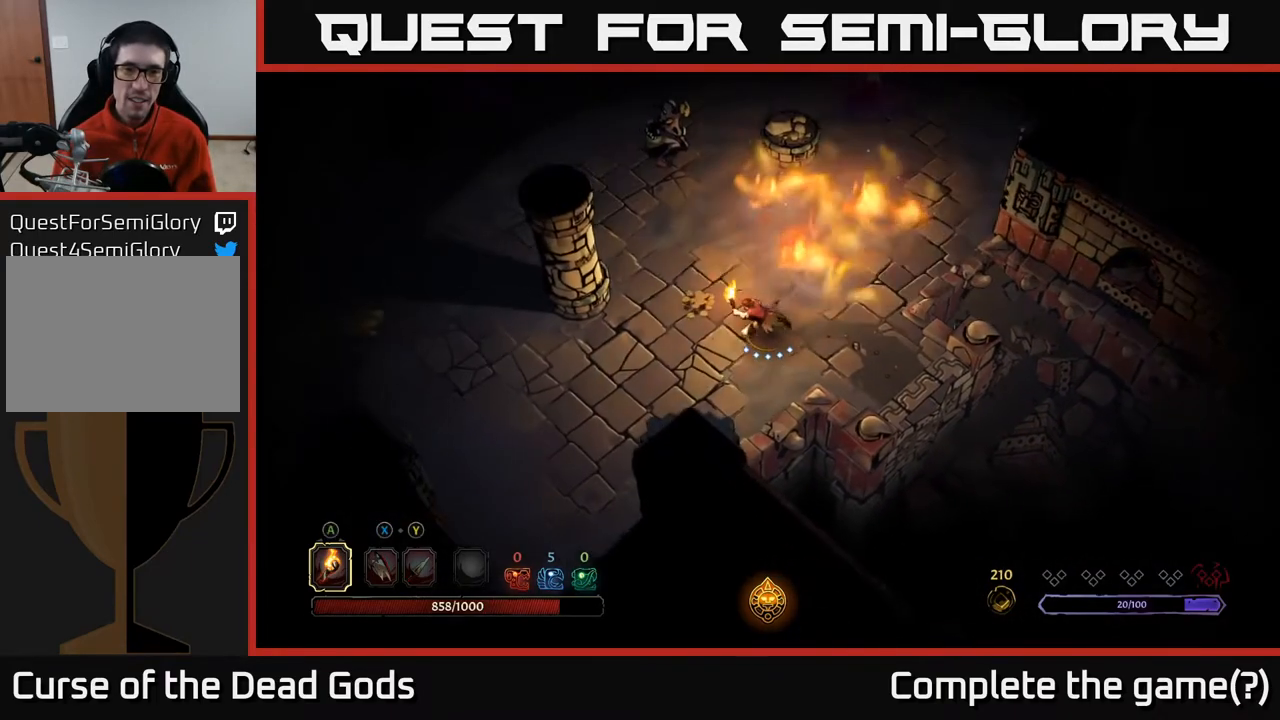
{"buttons": [], "left_stick": "up-left", "right_stick": "center", "events": [[233, "left_stick", "up-left"]]}
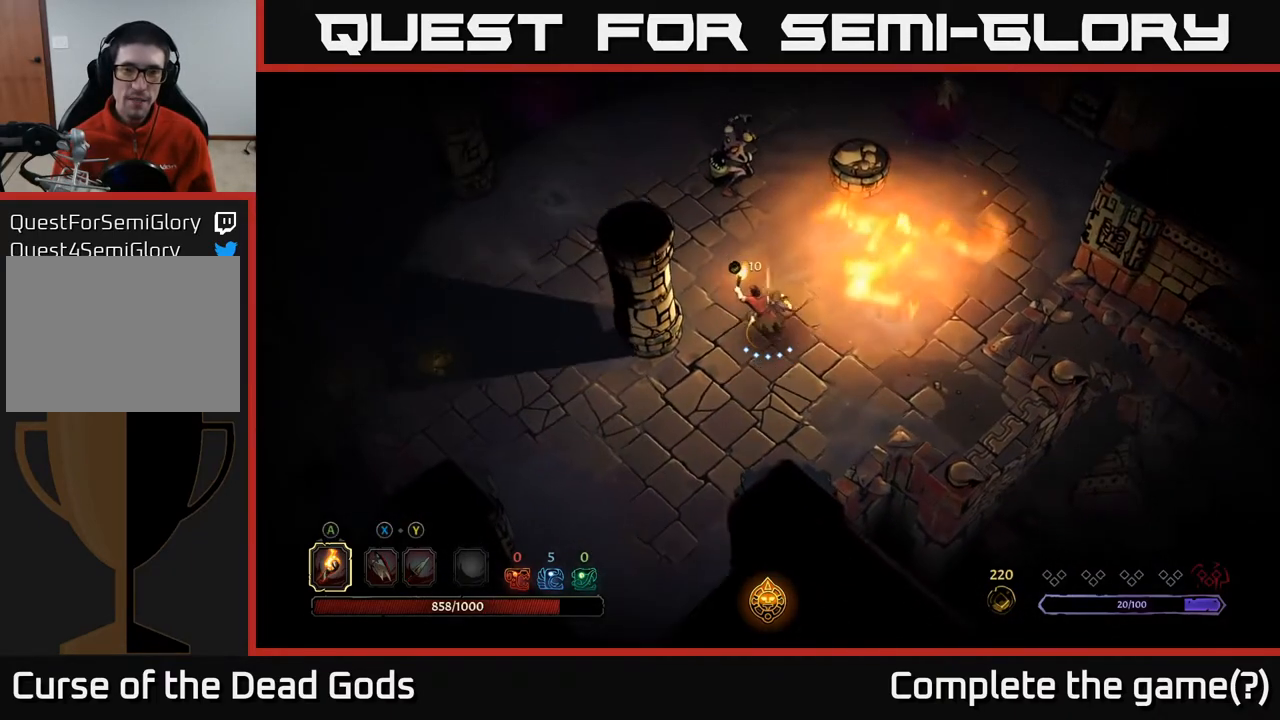
{"buttons": [], "left_stick": "up-left", "right_stick": "center", "events": [[83, "left_stick", "left"], [250, "left_stick", "up-left"]]}
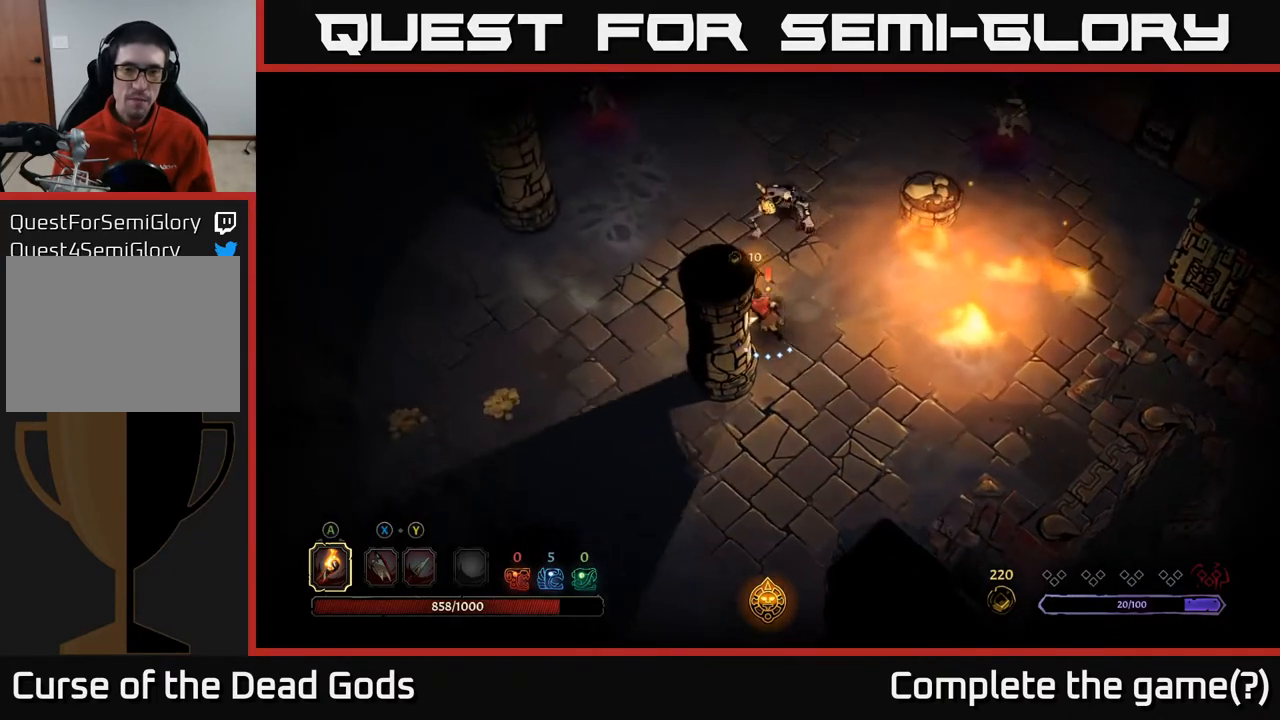
{"buttons": [], "left_stick": "up", "right_stick": "center", "events": [[67, "left_stick", "up"], [183, "X", "down"], [283, "X", "up"], [383, "X", "down"], [483, "X", "up"]]}
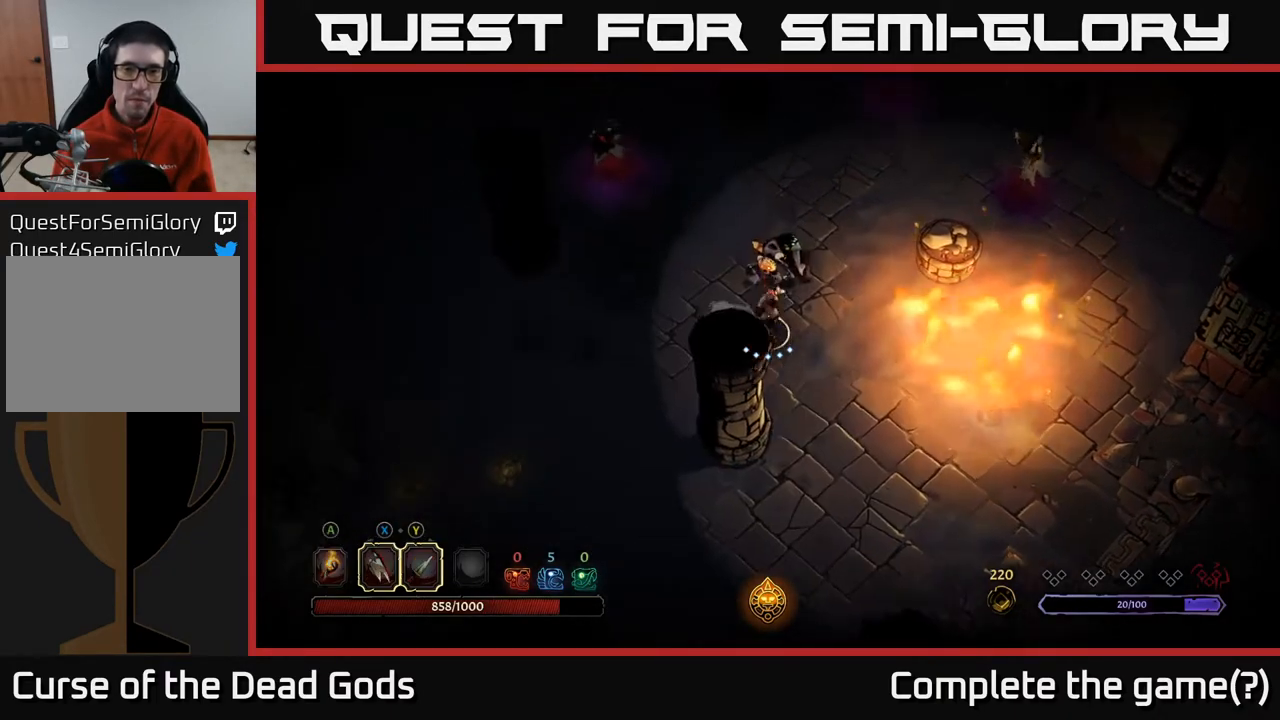
{"buttons": [], "left_stick": "center", "right_stick": "center", "events": [[233, "X", "down"], [383, "X", "up"], [500, "left_stick", "center"]]}
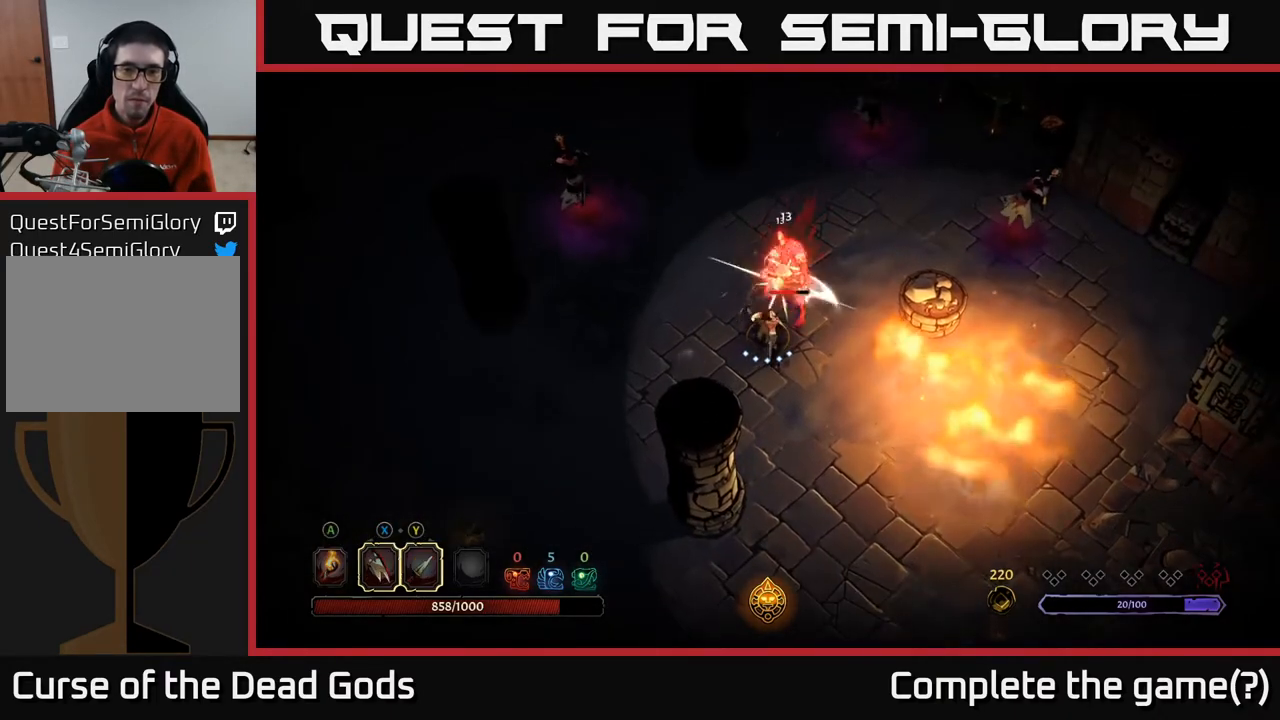
{"buttons": [], "left_stick": "up", "right_stick": "center", "events": [[17, "X", "down"], [217, "X", "up"], [333, "X", "down"], [467, "left_stick", "up"], [500, "X", "up"]]}
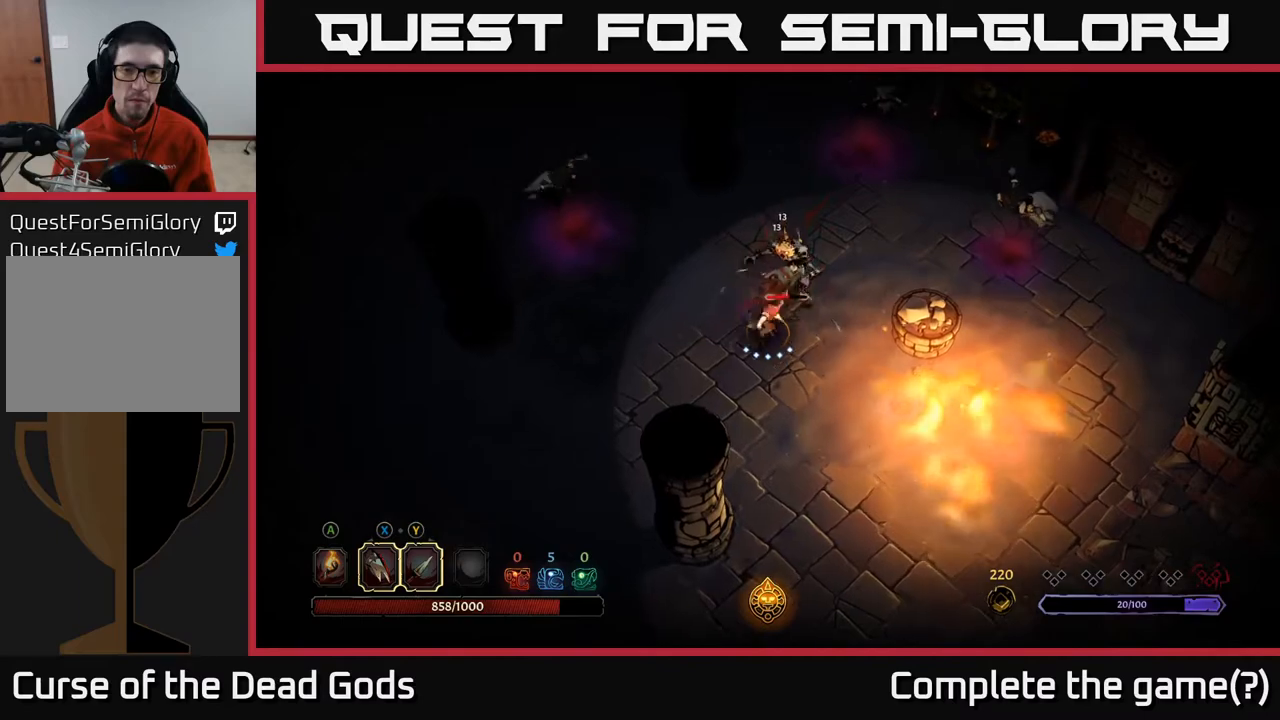
{"buttons": [], "left_stick": "up", "right_stick": "center", "events": [[183, "Y", "down"], [283, "Y", "up"]]}
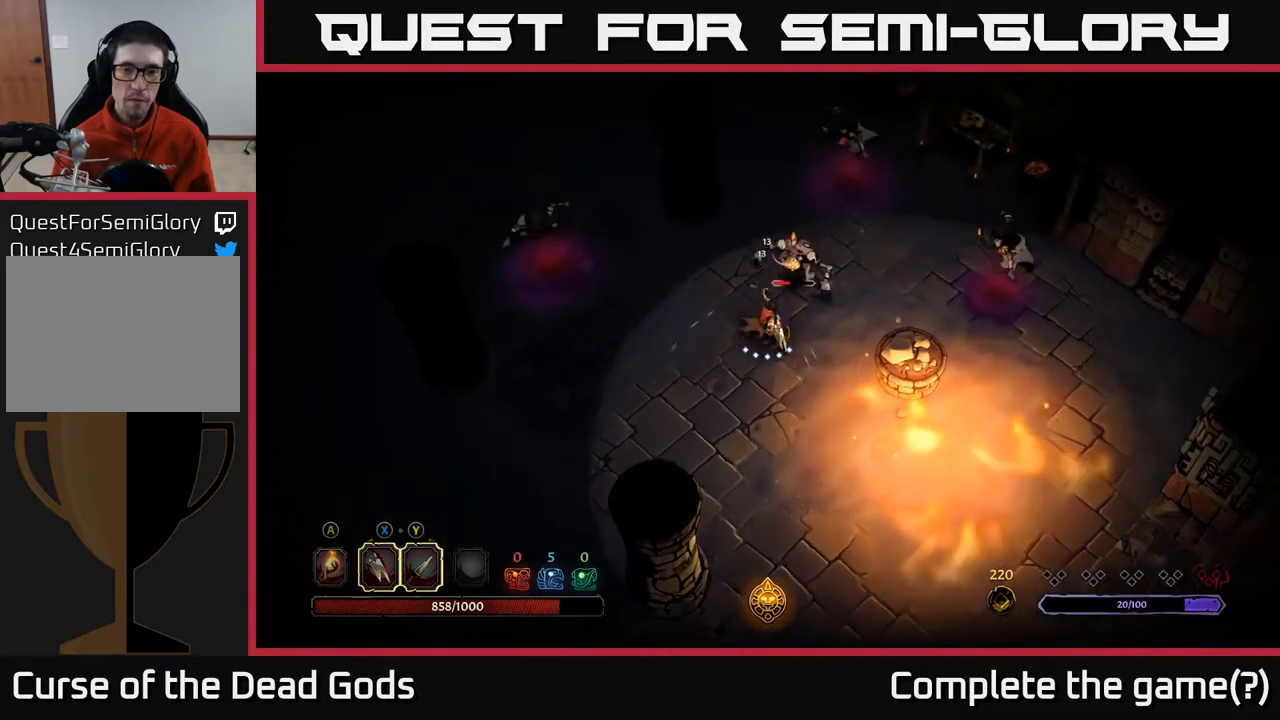
{"buttons": [], "left_stick": "up", "right_stick": "center", "events": [[133, "left_stick", "center"], [400, "left_stick", "up"]]}
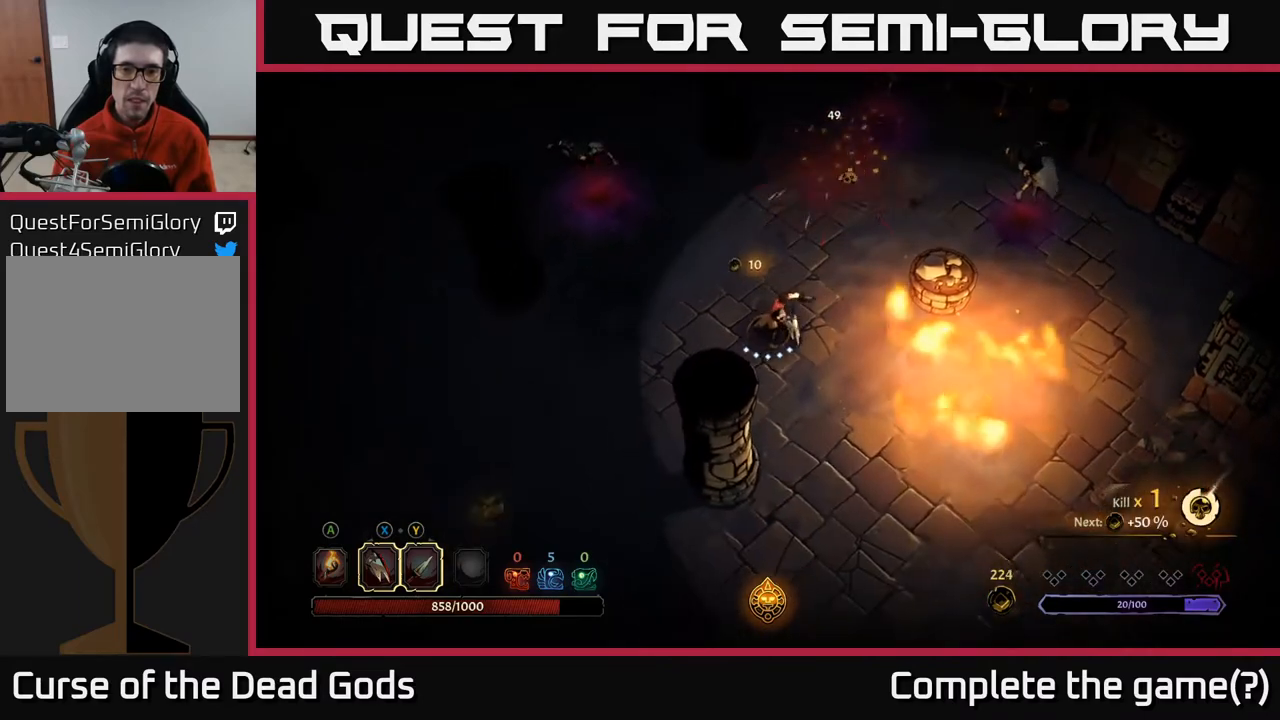
{"buttons": [], "left_stick": "up-right", "right_stick": "center", "events": [[450, "left_stick", "up-right"]]}
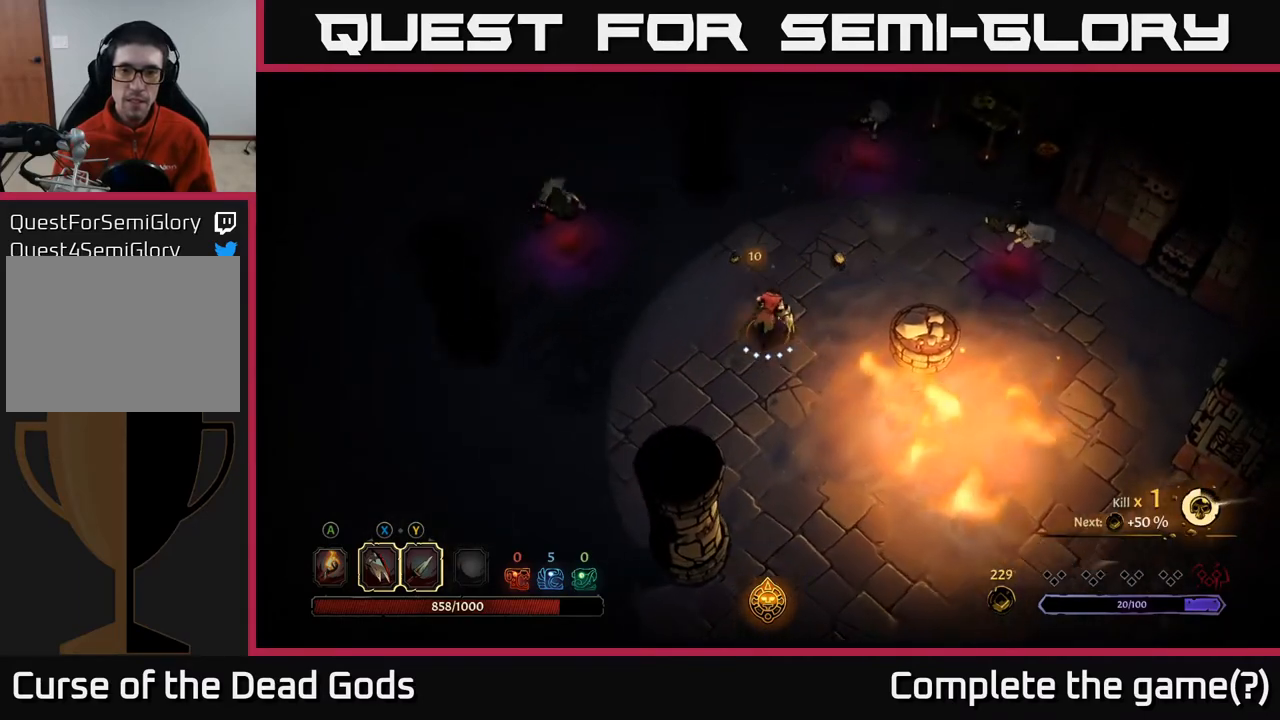
{"buttons": [], "left_stick": "up-right", "right_stick": "center", "events": []}
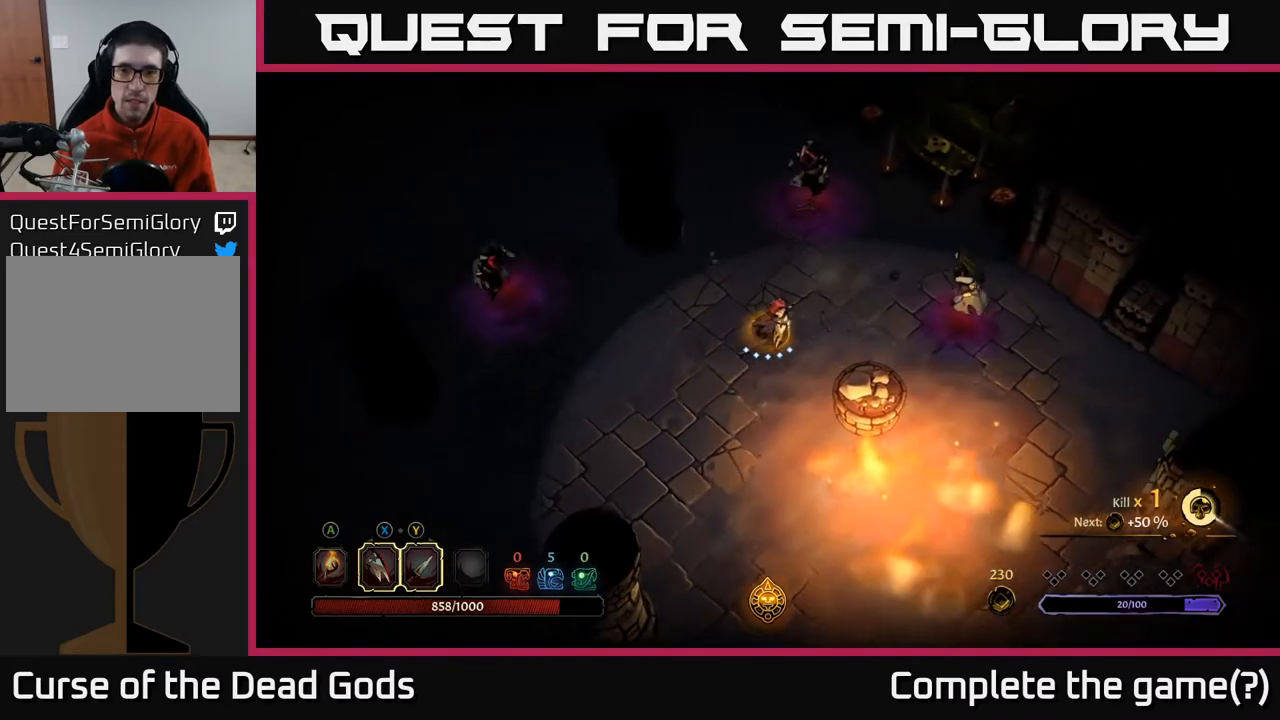
{"buttons": [], "left_stick": "center", "right_stick": "center", "events": [[167, "R2", "down"], [167, "left_stick", "right"], [267, "R2", "up"], [317, "X", "down"], [450, "X", "up"], [500, "left_stick", "center"]]}
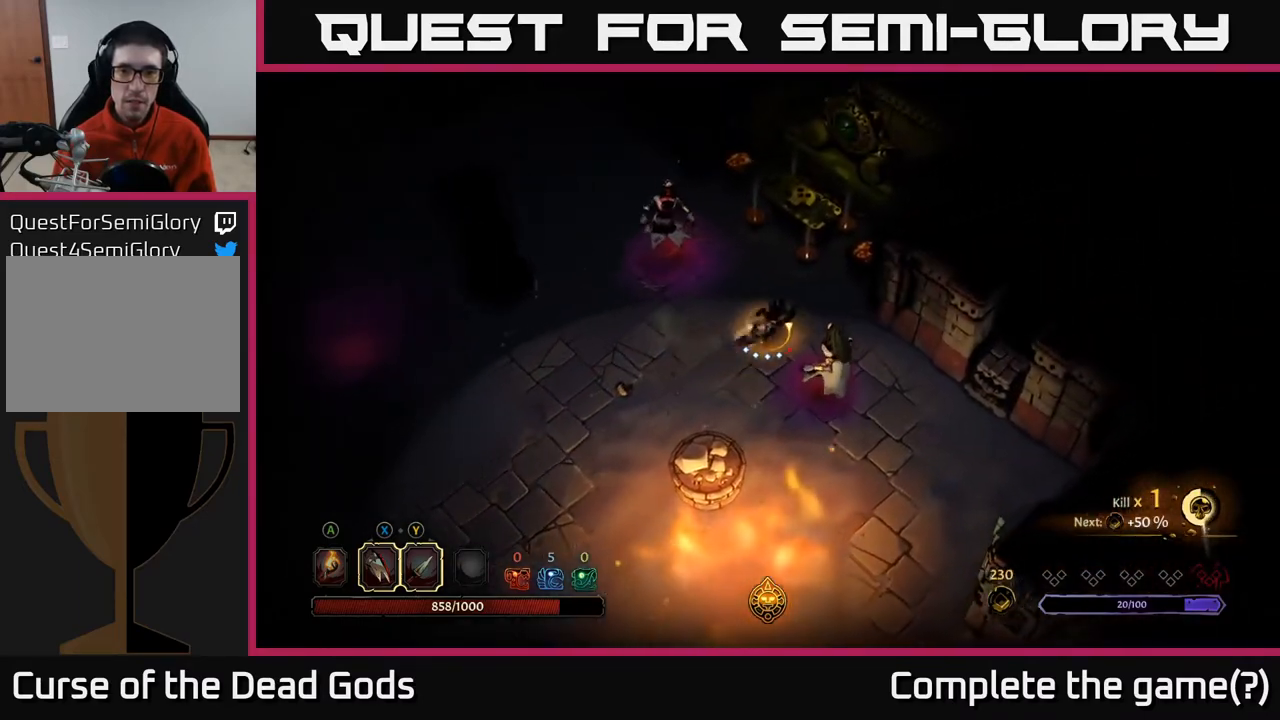
{"buttons": [], "left_stick": "down", "right_stick": "center", "events": [[67, "left_stick", "down"], [267, "X", "down"], [433, "X", "up"]]}
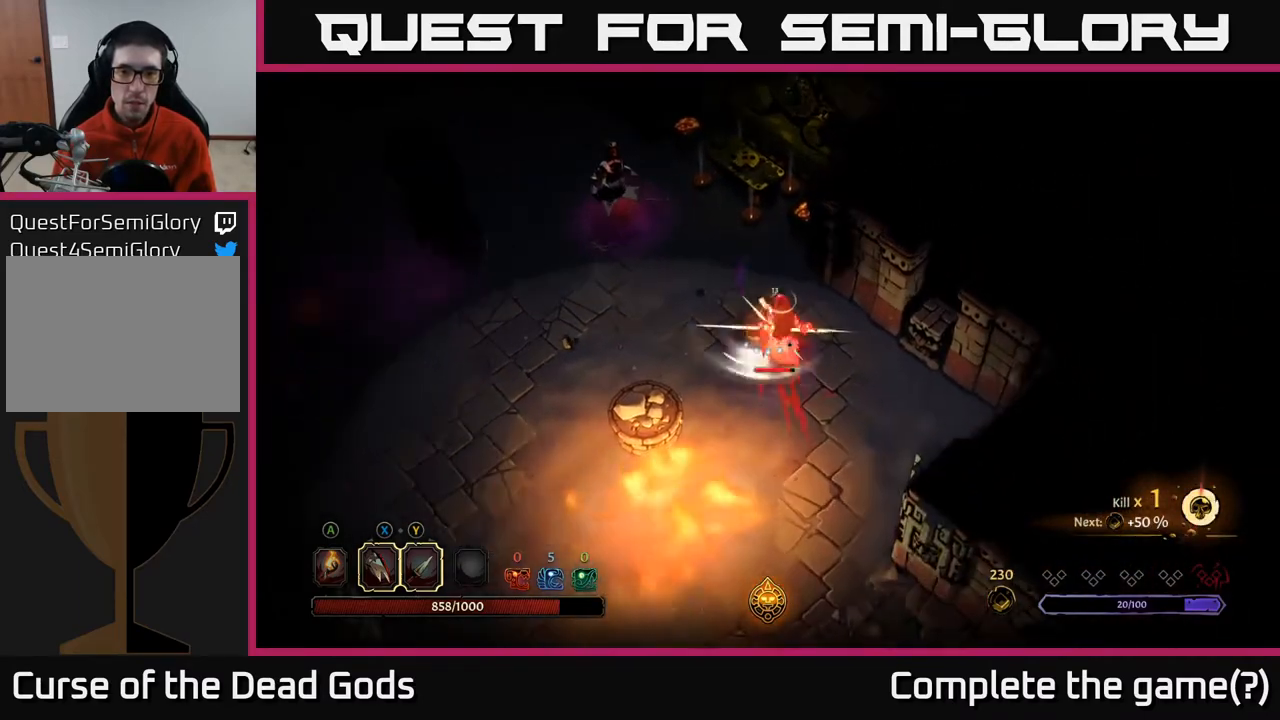
{"buttons": ["X"], "left_stick": "down", "right_stick": "center", "events": [[150, "X", "down"], [283, "X", "up"], [433, "X", "down"]]}
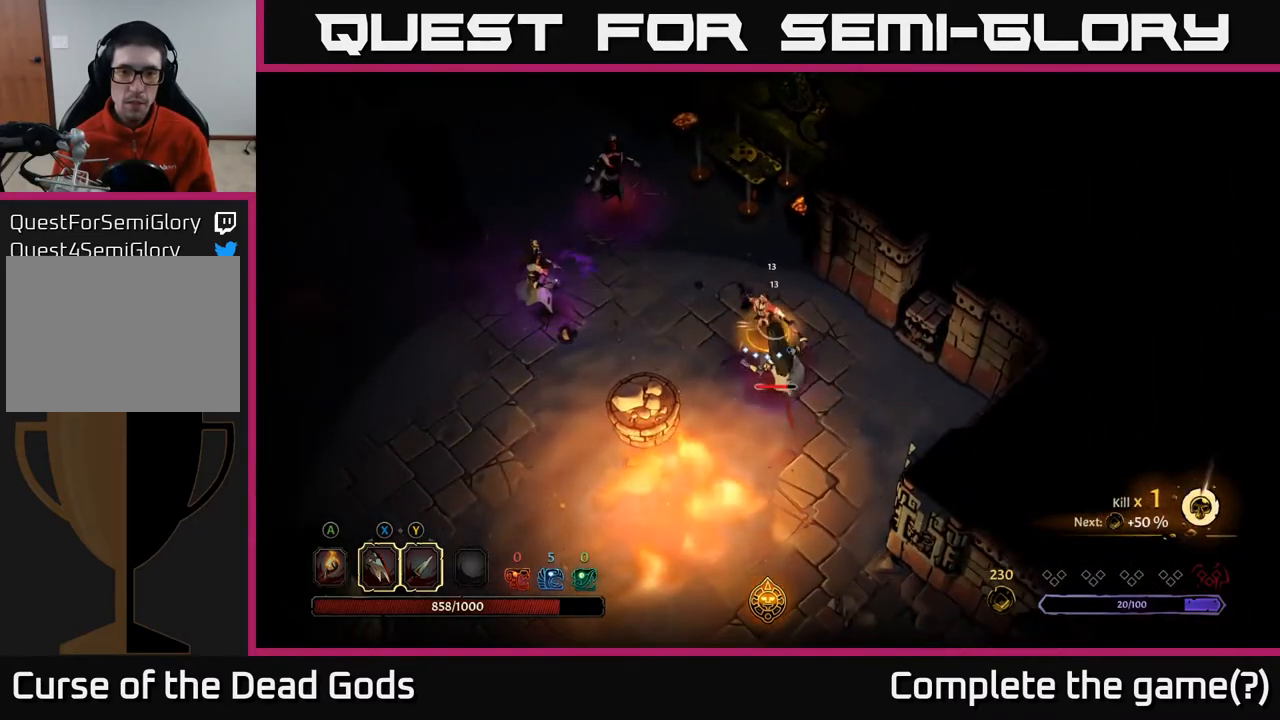
{"buttons": [], "left_stick": "down", "right_stick": "center", "events": [[100, "X", "up"], [183, "X", "down"], [367, "X", "up"]]}
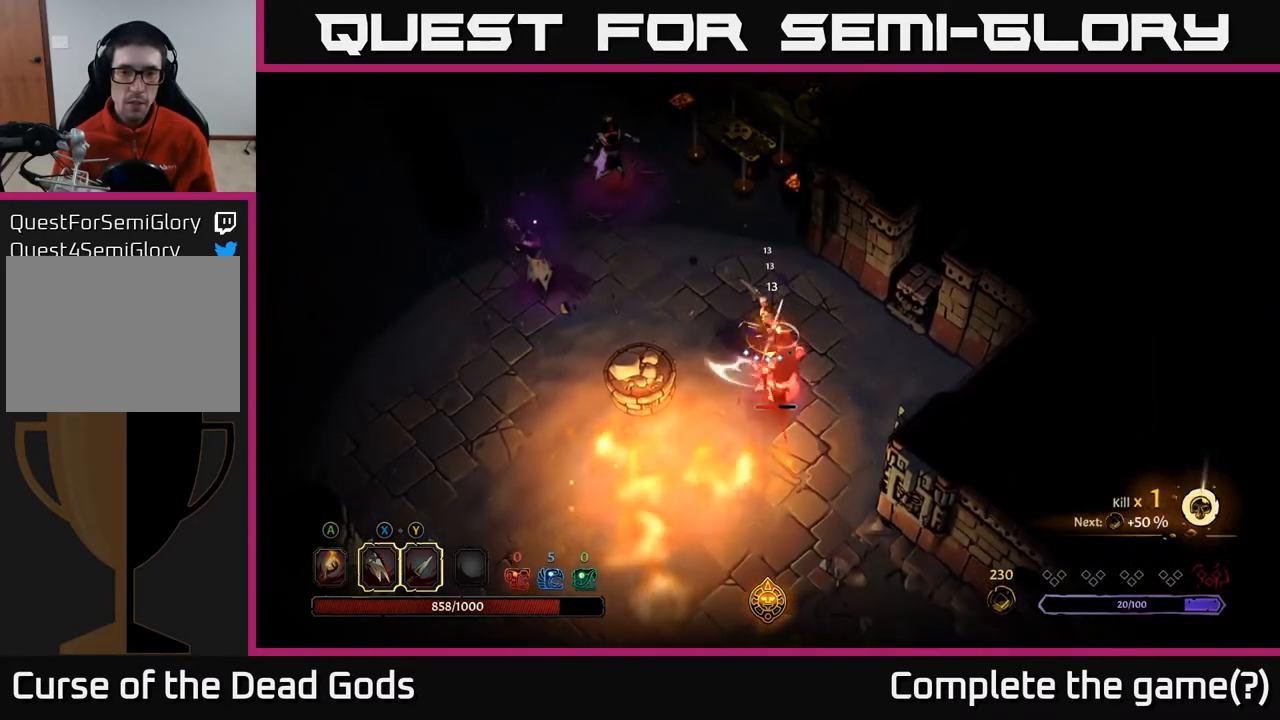
{"buttons": [], "left_stick": "down-right", "right_stick": "center", "events": [[67, "Y", "down"], [183, "Y", "up"], [350, "left_stick", "down-right"]]}
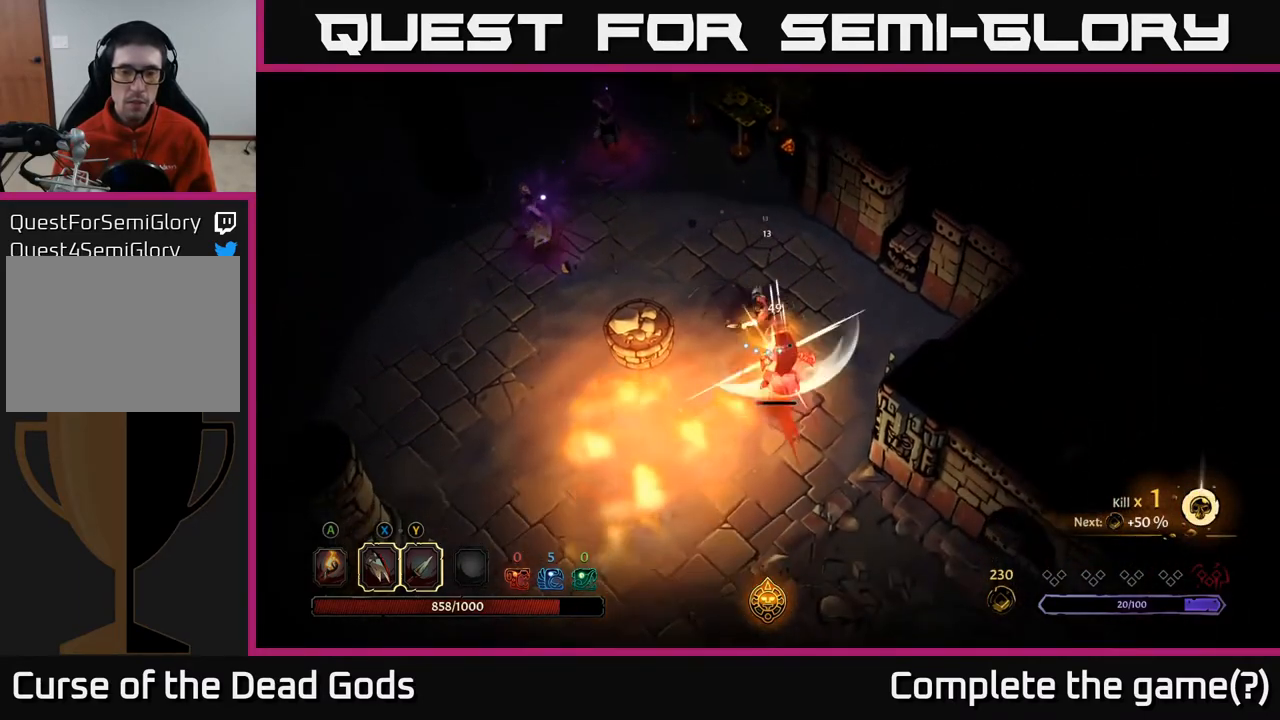
{"buttons": [], "left_stick": "down-right", "right_stick": "center", "events": [[133, "left_stick", "right"], [450, "left_stick", "down-right"]]}
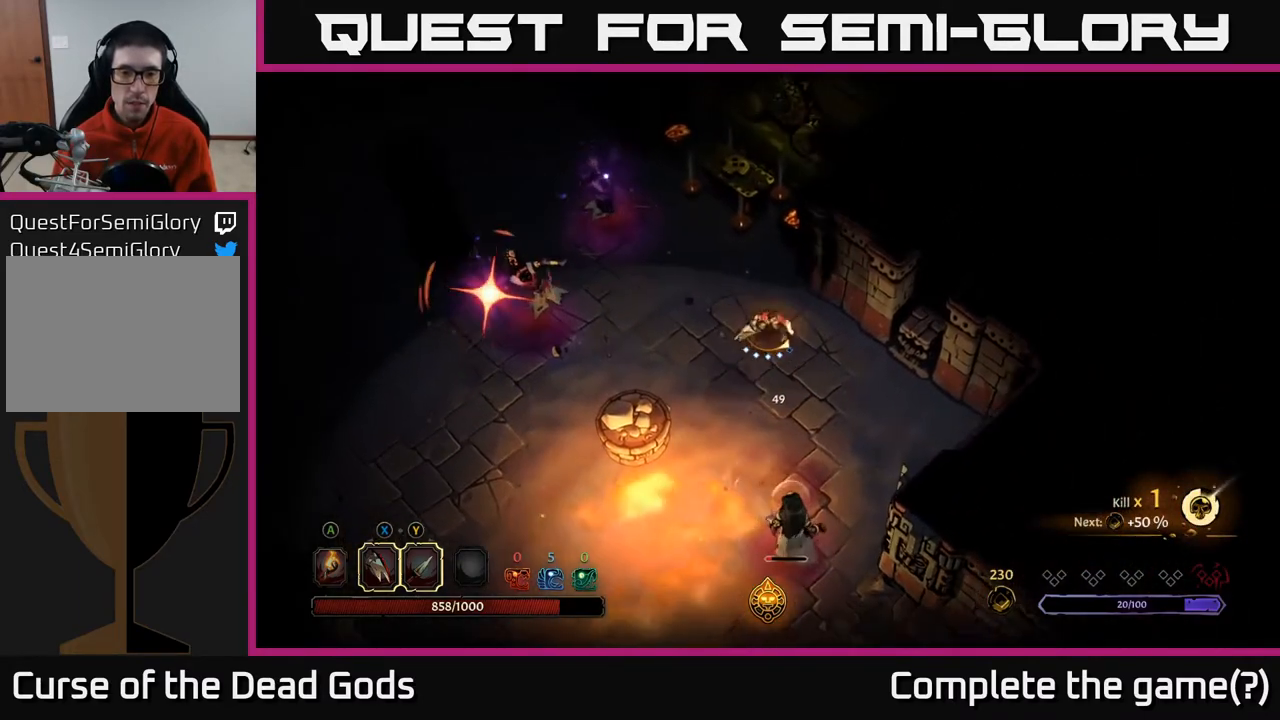
{"buttons": [], "left_stick": "down-left", "right_stick": "center", "events": [[83, "R2", "down"], [183, "left_stick", "down"], [233, "R2", "up"], [400, "left_stick", "down-left"]]}
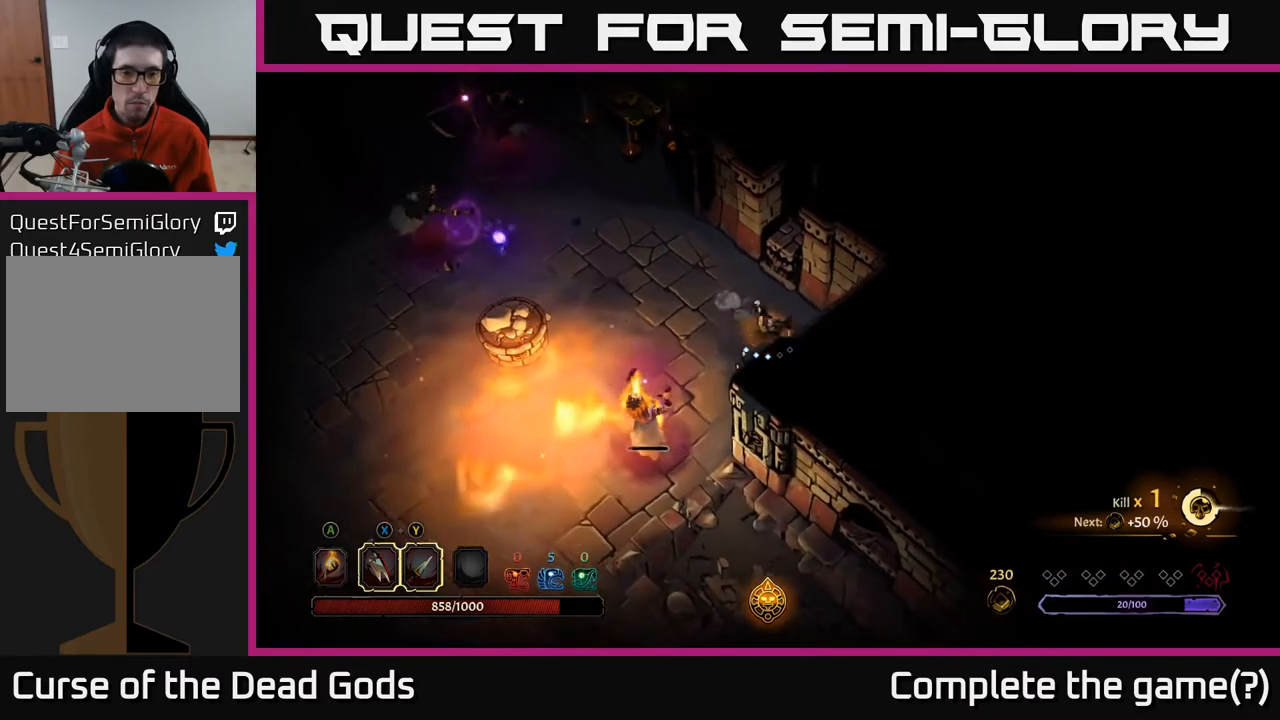
{"buttons": [], "left_stick": "down-left", "right_stick": "center", "events": []}
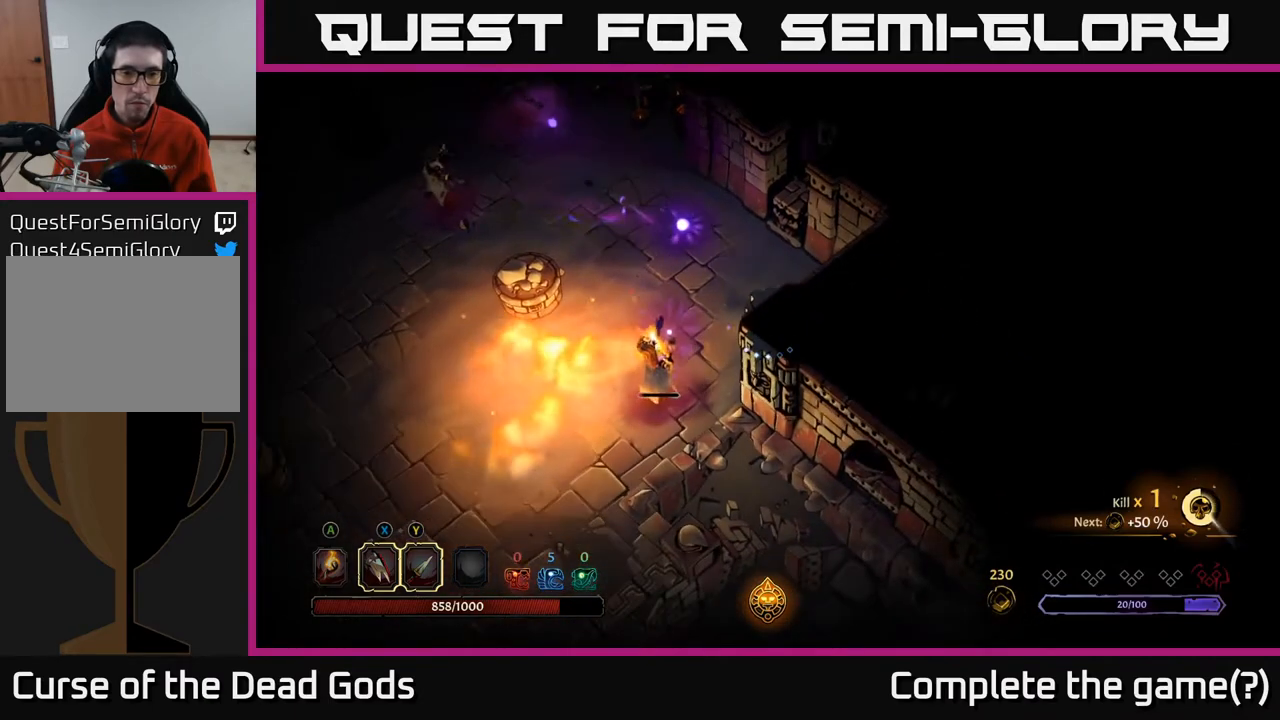
{"buttons": ["X"], "left_stick": "down-left", "right_stick": "center", "events": [[17, "X", "down"], [133, "X", "up"], [400, "X", "down"]]}
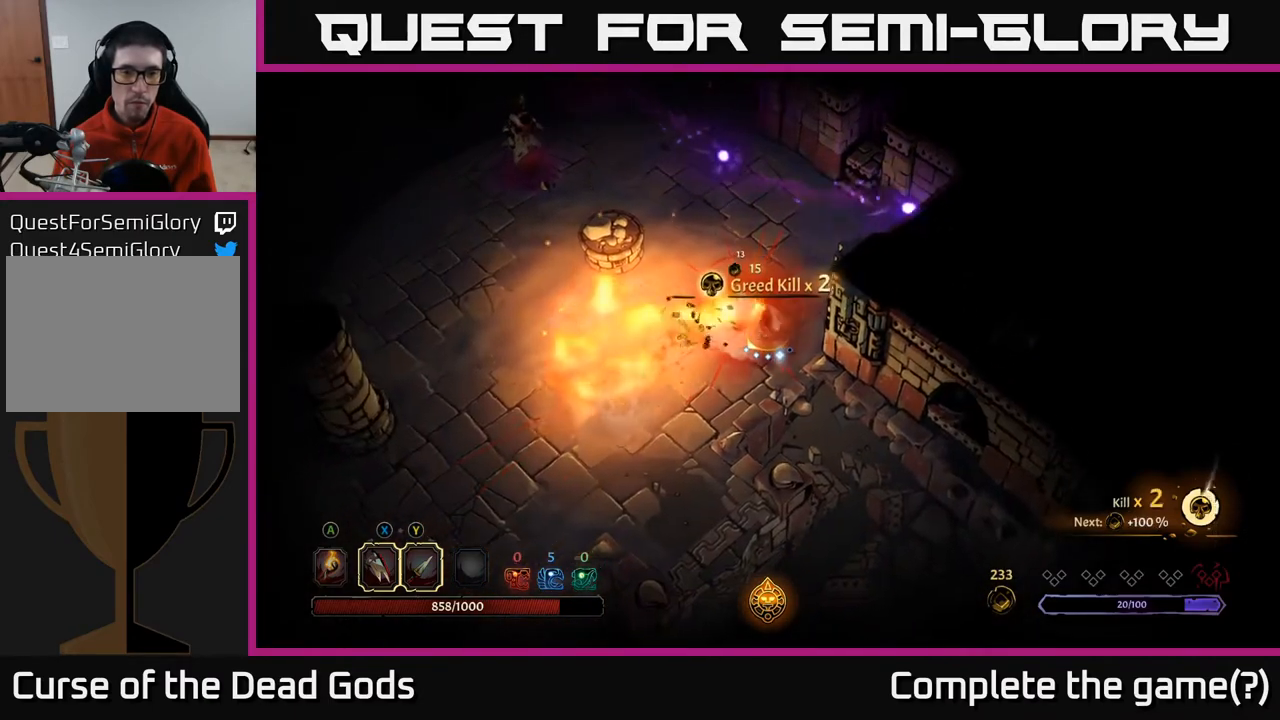
{"buttons": [], "left_stick": "down-right", "right_stick": "center", "events": [[17, "X", "up"], [267, "left_stick", "down-right"]]}